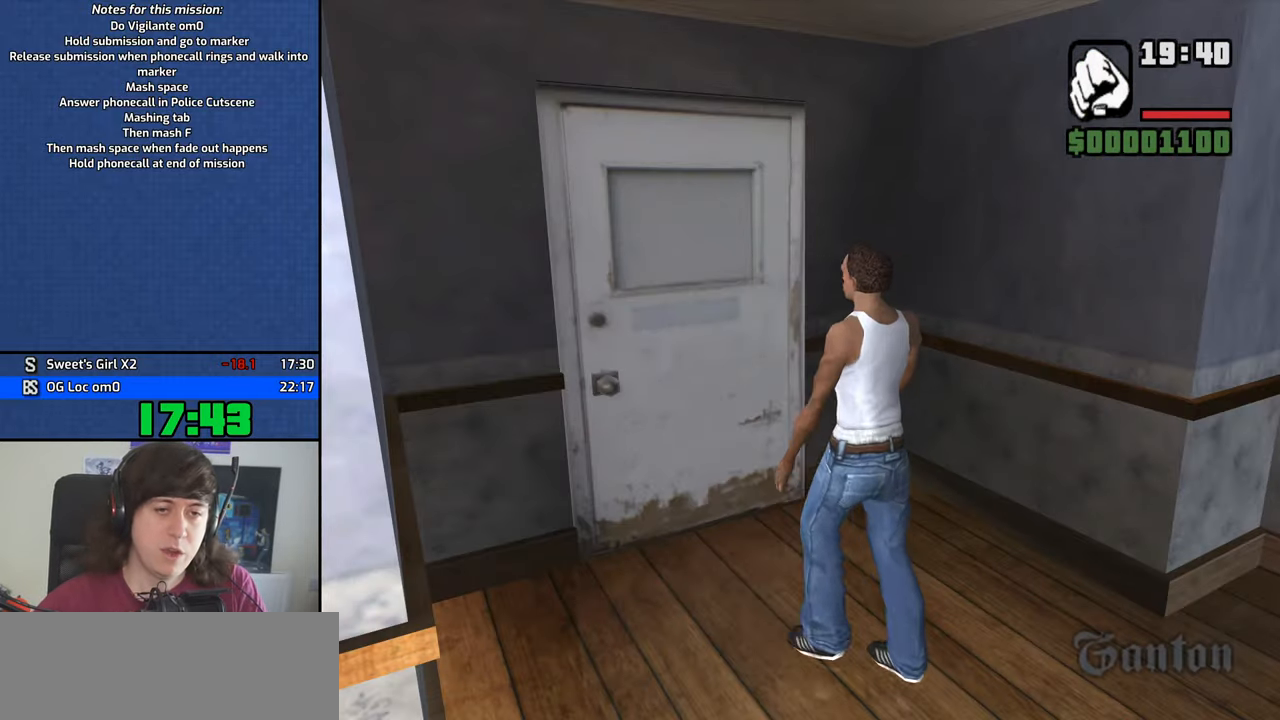
Gameplay with keyboard and mouse; each line is a JSON object with the keys and mouse buttons held at the frame after it. "events" lists presses ("down") and releases ("up") of "1", "2", "3", "4", "5", "6", "8", "a", "alt", "b", "c", "ctrl", "d", "down", "e", "escape", "f", "f1", "f2", "f3", "g", "h", "left", "n", "num2", "q", "r", "right", "s", "shift", "space", "t", "tab", "up", "v", "w", "x", "y", "z", "mouse_left", "mouse_middle", "mouse_right" and "mouse_wheel_down" between this image and that frame as [ms after this image, input, new state], when the widget could be followed in between. "mouse_left", "mouse_middle", "mouse_right", "mouse_wheel_down" = the "left", "middle", "right", "wheel_down" buttons of the "mouse" list. No other keys are recorded. Mouse movement is not recorded. Not read: other_keys.
{"keys": ["a", "w"], "mouse": [], "events": [[33, "w", "up"], [183, "space", "down"], [233, "w", "down"], [267, "a", "down"], [267, "w", "up"], [317, "space", "up"], [367, "a", "up"], [367, "d", "down"], [417, "d", "up"], [417, "space", "down"], [500, "a", "down"], [500, "space", "up"], [500, "w", "down"]]}
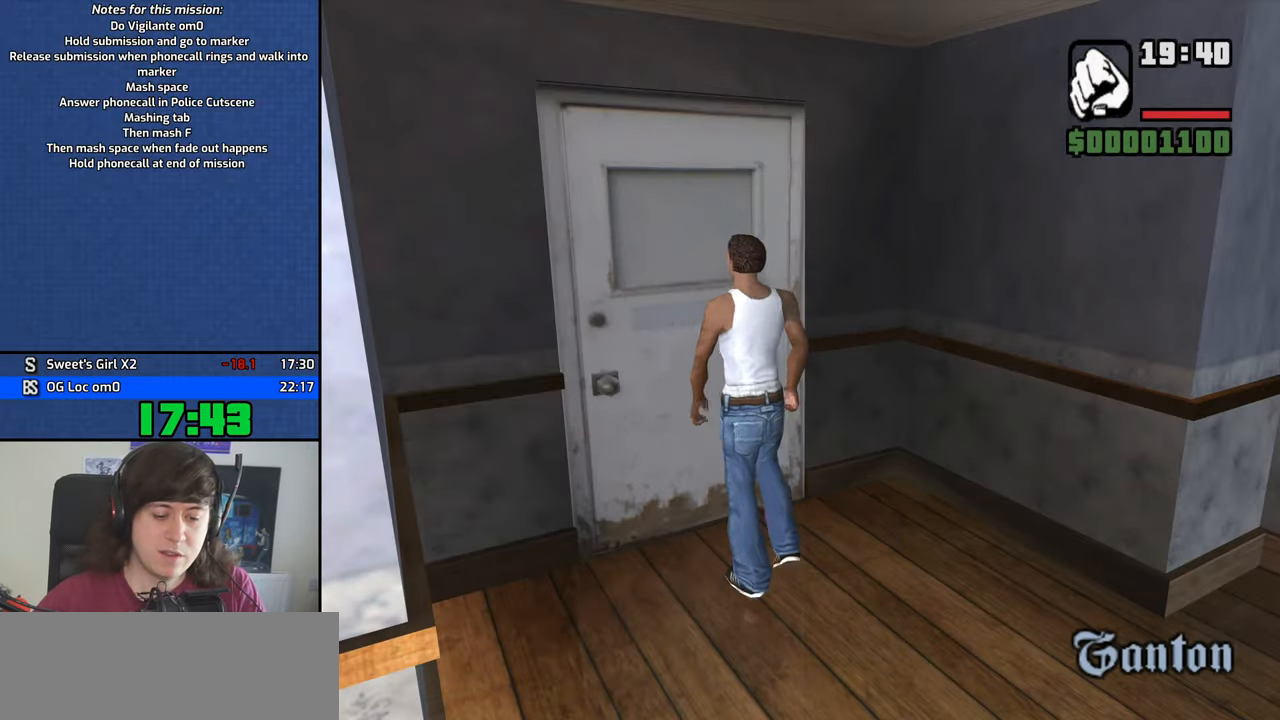
{"keys": ["a", "d", "w"], "mouse": [], "events": [[50, "a", "up"], [100, "d", "down"], [100, "w", "up"], [150, "d", "up"], [150, "space", "down"], [200, "a", "down"], [200, "w", "down"], [250, "space", "up"], [283, "a", "up"], [283, "d", "down"], [283, "w", "up"], [333, "space", "down"], [383, "d", "up"], [433, "a", "down"], [433, "space", "up"], [433, "w", "down"], [483, "d", "down"]]}
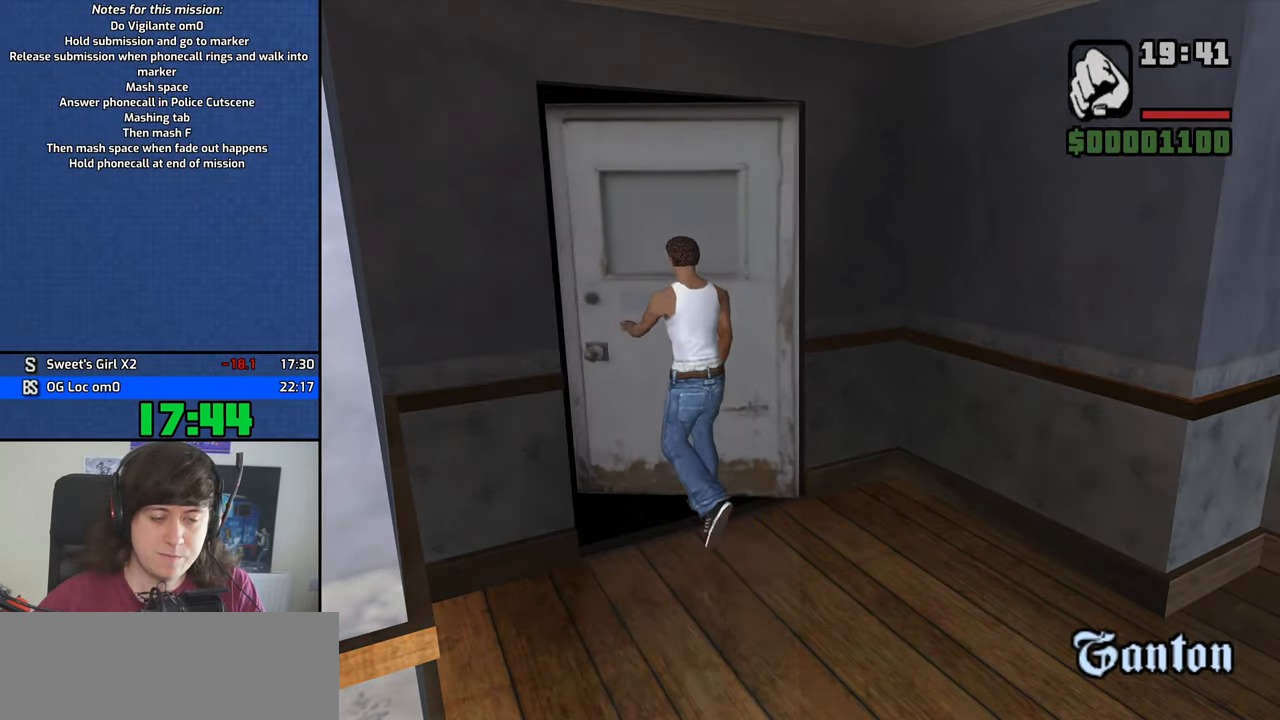
{"keys": ["space", "w"], "mouse": [], "events": [[17, "a", "up"], [17, "w", "up"], [67, "space", "down"], [117, "d", "up"], [117, "w", "down"], [167, "a", "down"], [167, "space", "up"], [217, "a", "up"], [217, "d", "down"], [217, "w", "up"], [300, "d", "up"], [300, "space", "down"], [350, "w", "down"], [400, "space", "up"], [500, "space", "down"]]}
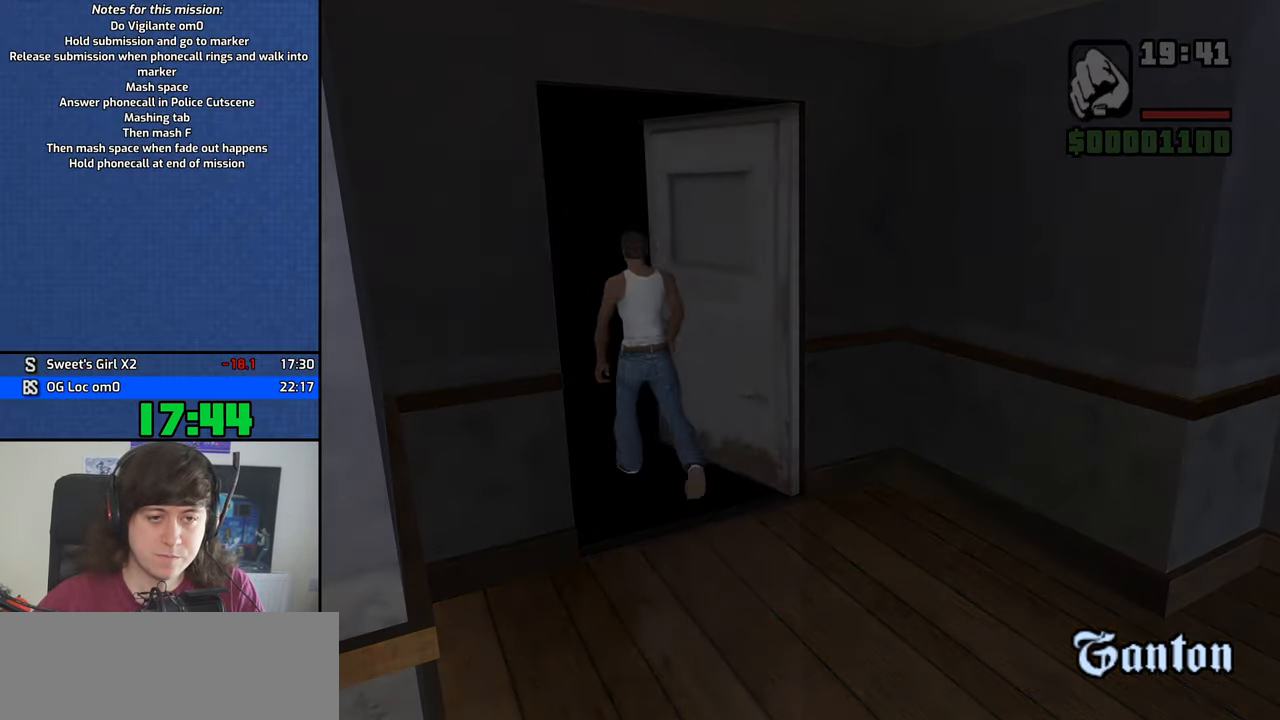
{"keys": ["w"], "mouse": [], "events": [[83, "space", "up"], [133, "space", "down"], [233, "space", "up"], [367, "space", "down"], [417, "space", "up"]]}
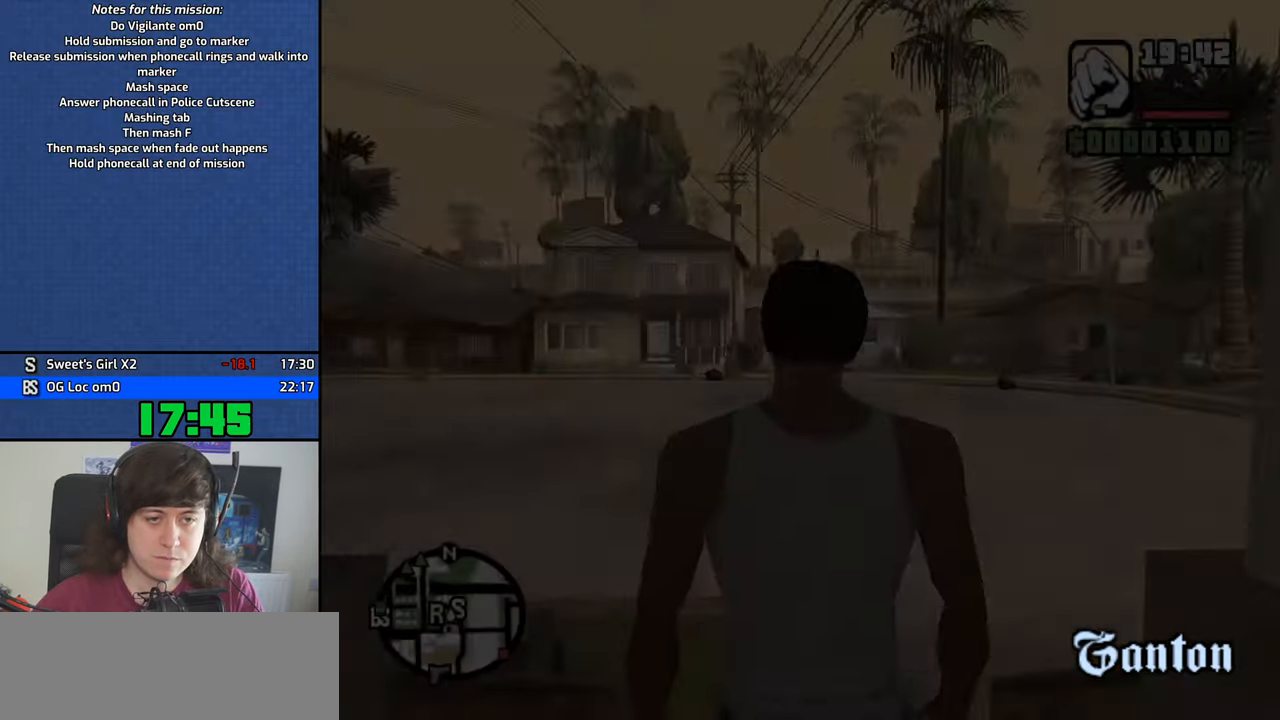
{"keys": ["w"], "mouse": [], "events": [[50, "space", "down"], [100, "space", "up"], [250, "space", "down"], [284, "space", "up"], [384, "space", "down"], [484, "space", "up"]]}
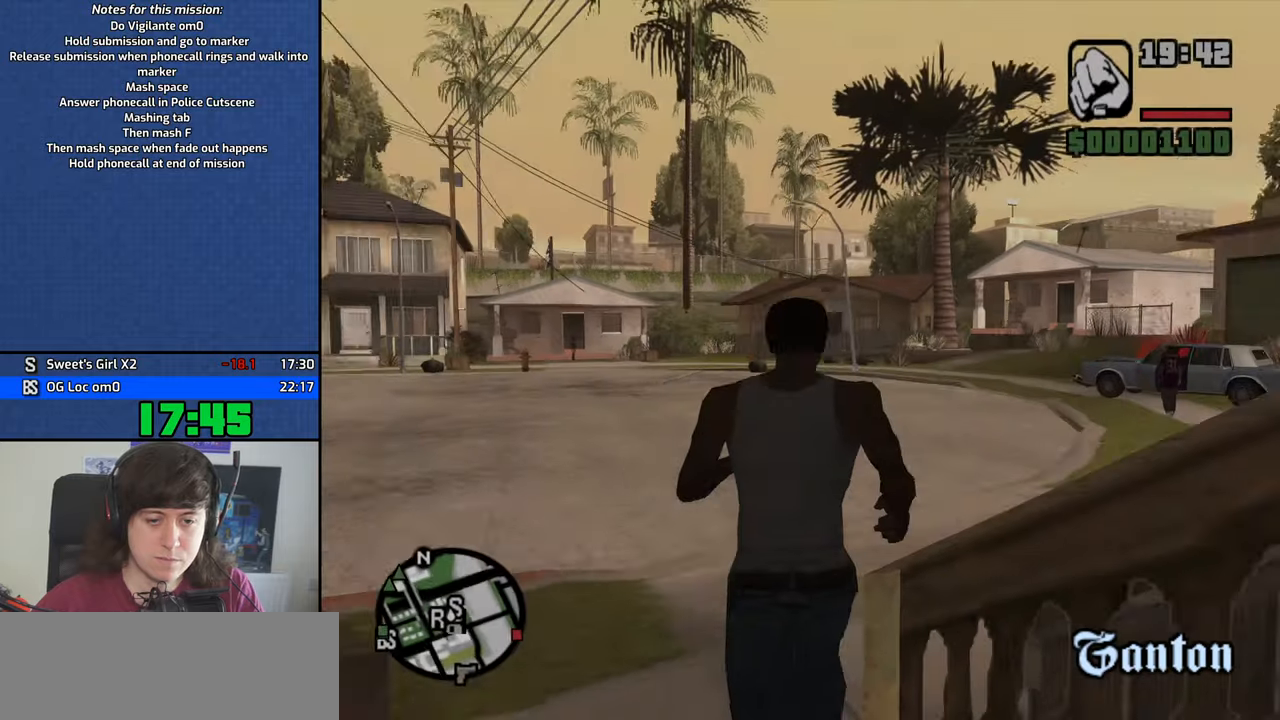
{"keys": ["a", "space", "w"], "mouse": [], "events": [[67, "space", "down"], [167, "space", "up"], [267, "a", "down"], [267, "space", "down"], [350, "space", "up"], [450, "space", "down"]]}
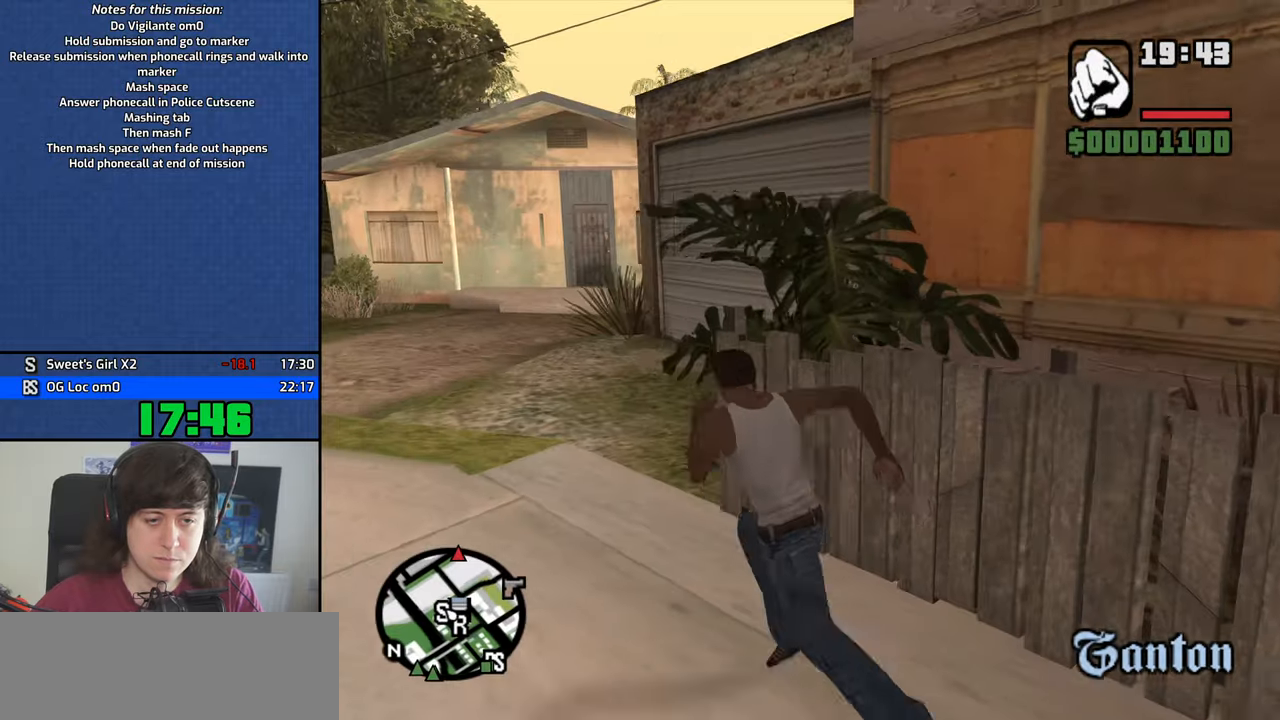
{"keys": ["a", "w"], "mouse": [], "events": [[34, "space", "up"], [134, "space", "down"], [184, "space", "up"], [317, "space", "down"], [417, "space", "up"]]}
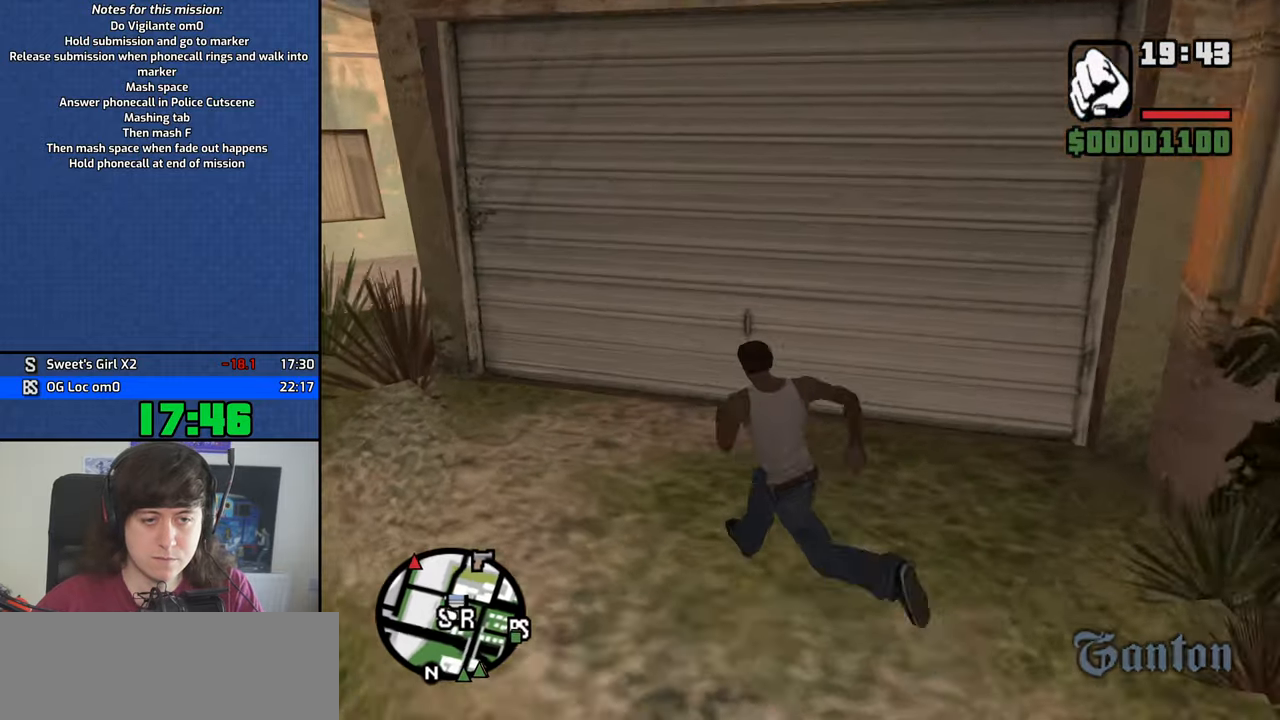
{"keys": ["d", "space"], "mouse": [], "events": [[17, "space", "down"], [100, "space", "up"], [100, "w", "up"], [200, "space", "down"], [250, "s", "down"], [284, "space", "up"], [334, "a", "up"], [334, "d", "down"], [384, "s", "up"], [384, "space", "down"]]}
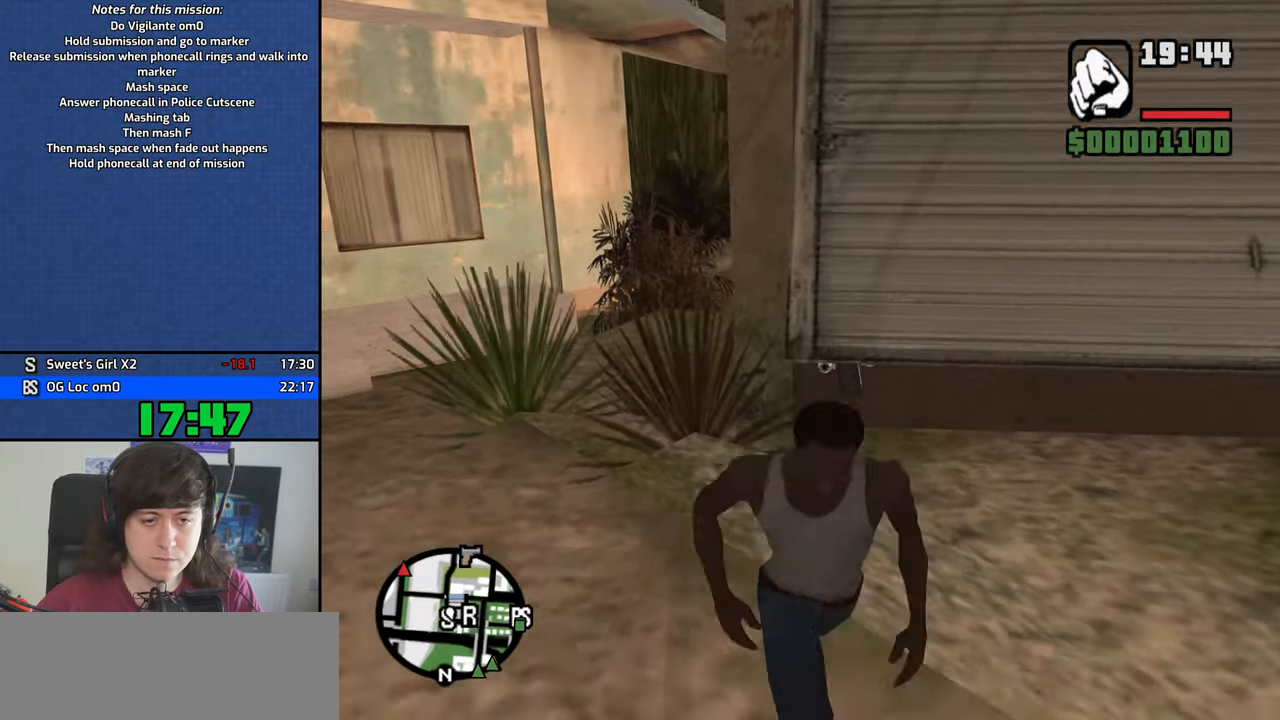
{"keys": ["f"], "mouse": [], "events": [[34, "space", "up"], [34, "w", "down"], [67, "d", "up"], [167, "space", "down"], [217, "space", "up"], [300, "space", "down"], [450, "f", "down"], [450, "space", "up"], [500, "w", "up"]]}
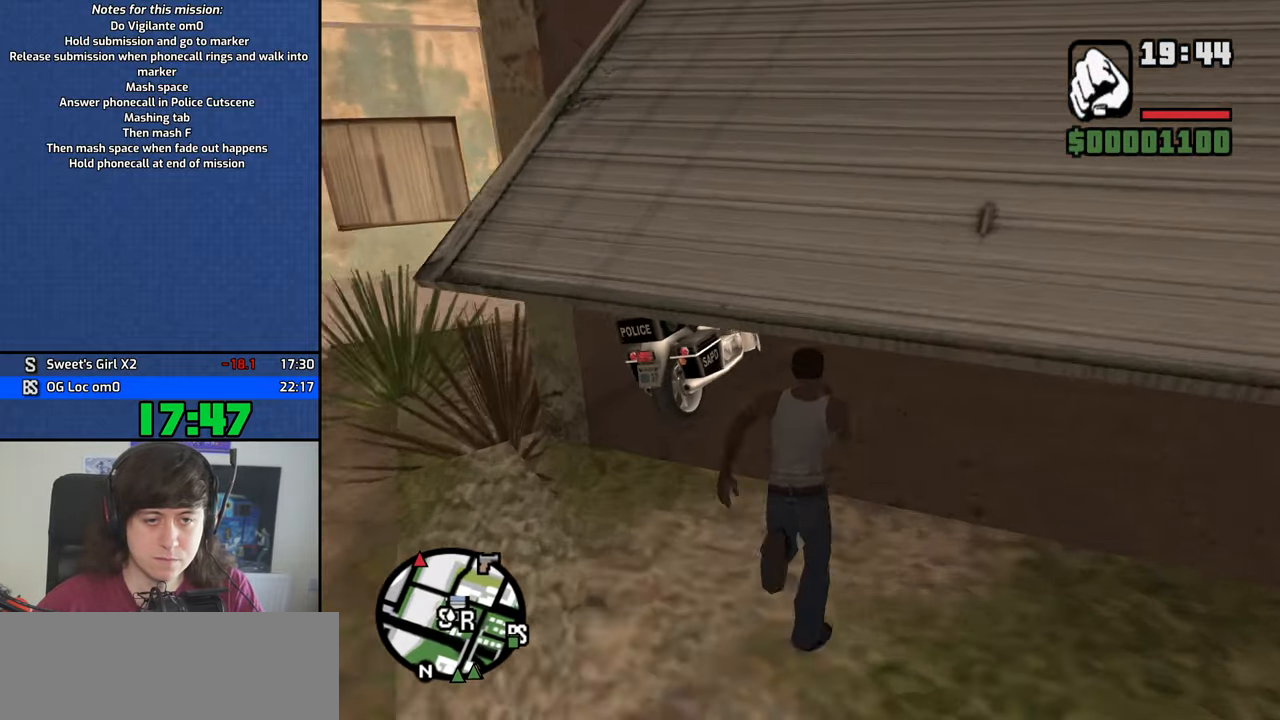
{"keys": ["s"], "mouse": [], "events": [[34, "f", "up"], [134, "f", "down"], [184, "f", "up"], [284, "f", "down"], [317, "f", "up"], [467, "s", "down"]]}
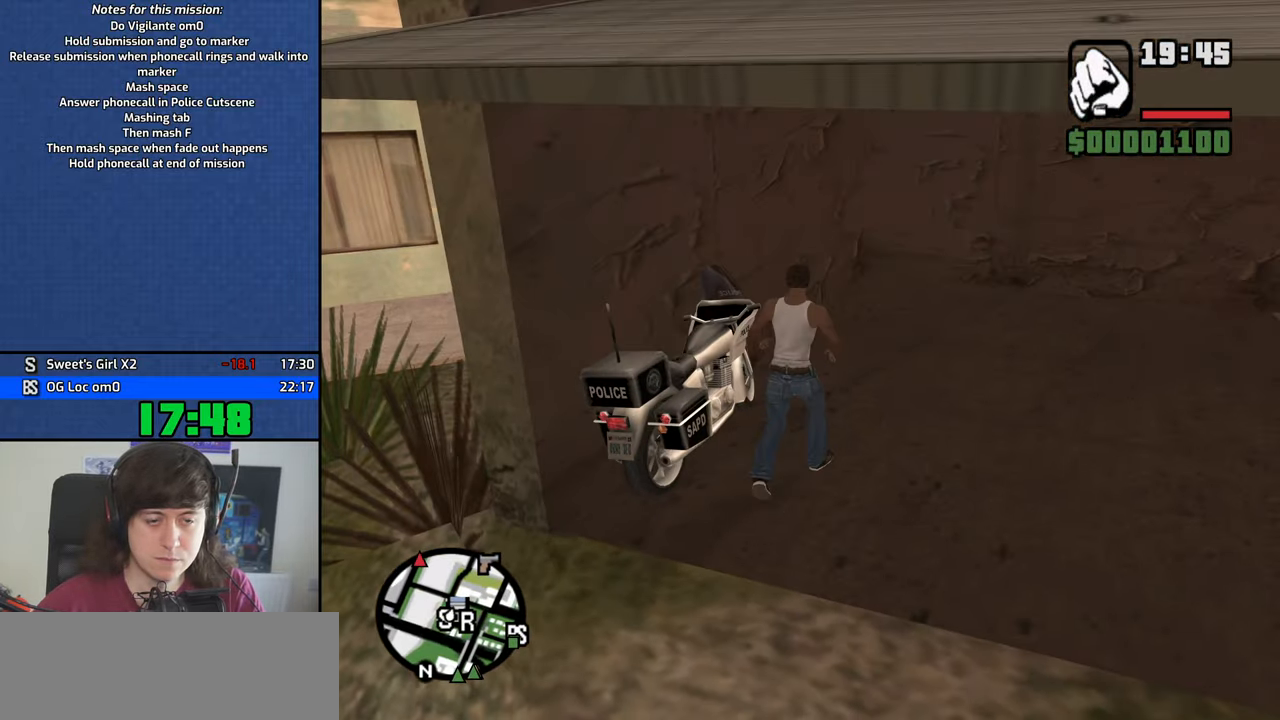
{"keys": ["s"], "mouse": [], "events": []}
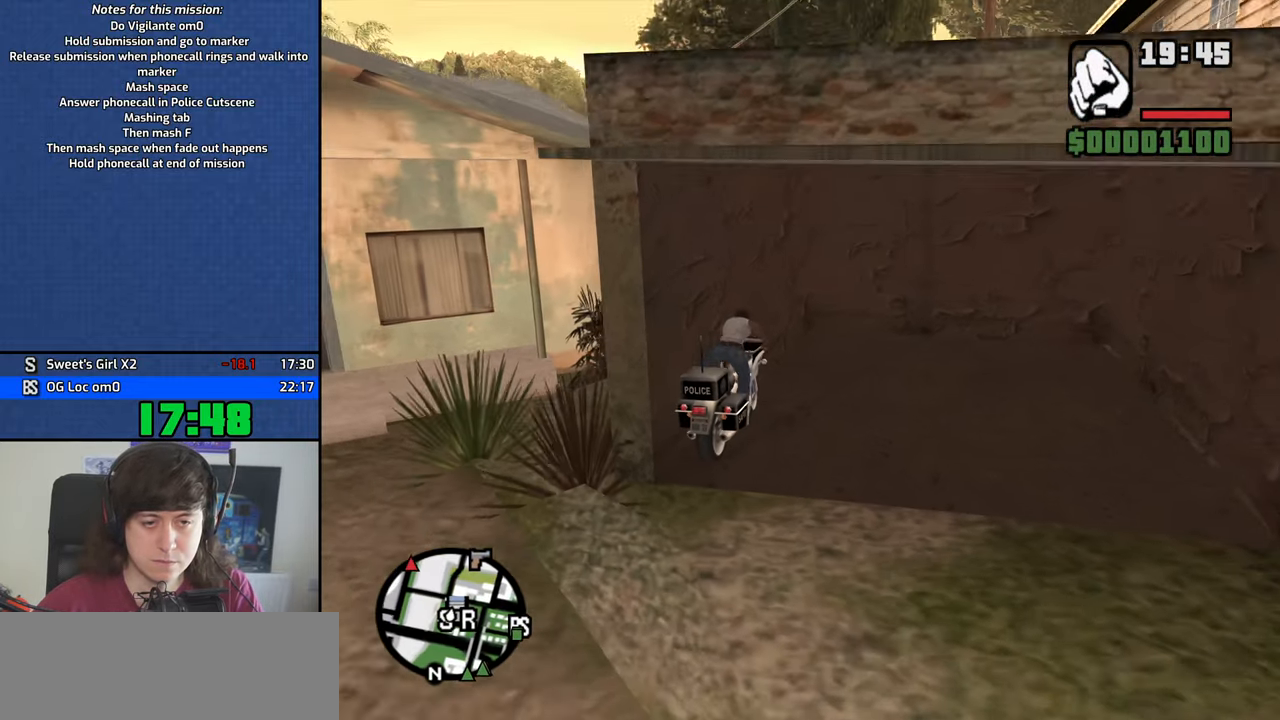
{"keys": ["s"], "mouse": ["middle"], "events": [[300, "mouse_middle", "down"]]}
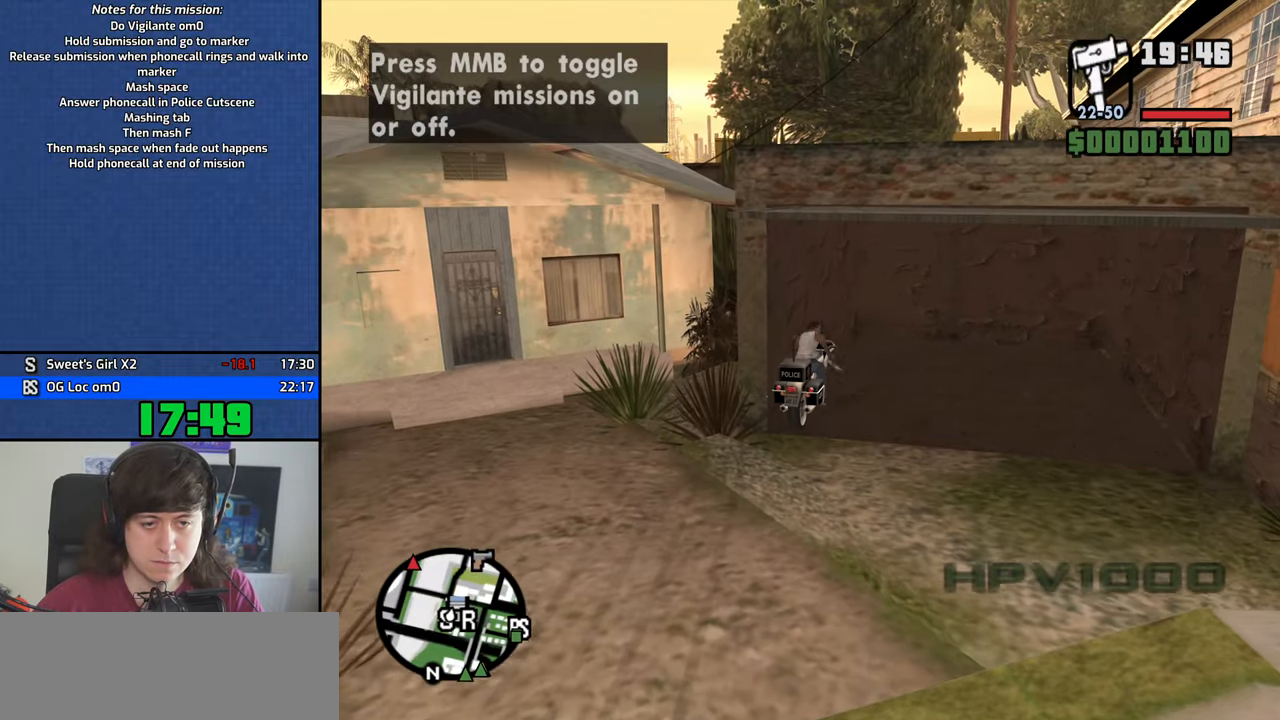
{"keys": [], "mouse": ["middle"], "events": [[234, "s", "up"]]}
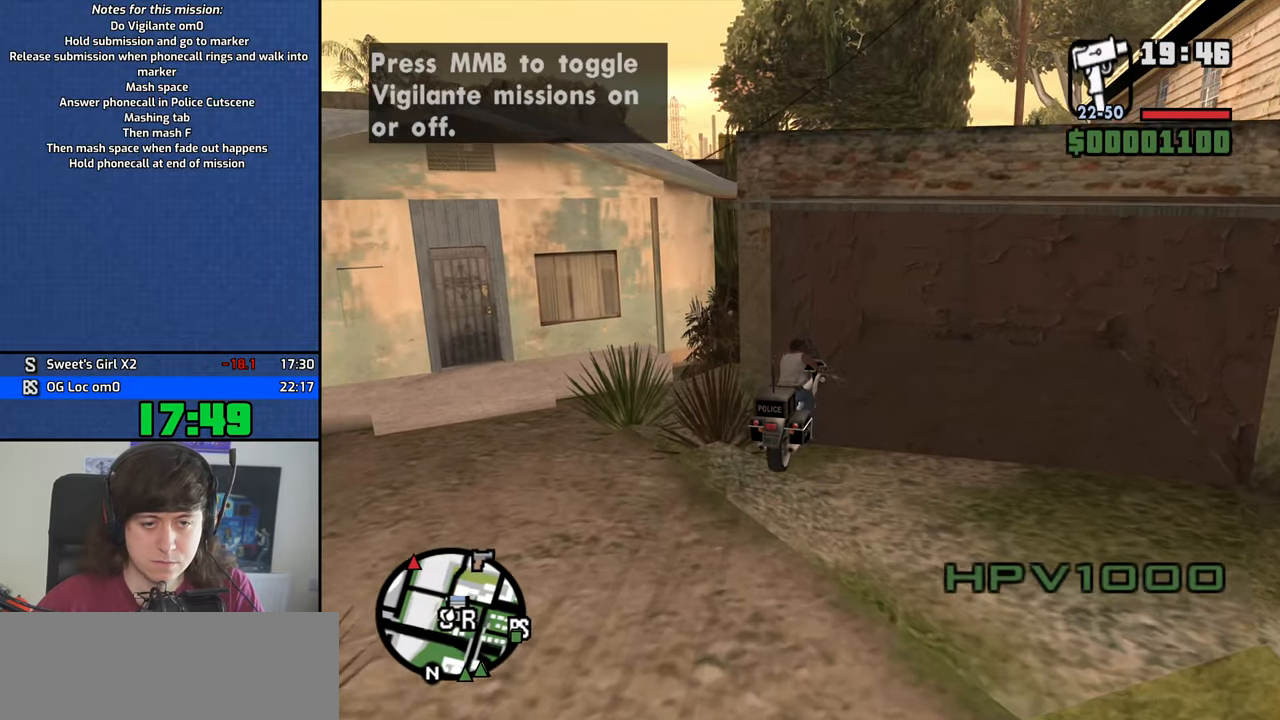
{"keys": [], "mouse": ["middle"], "events": []}
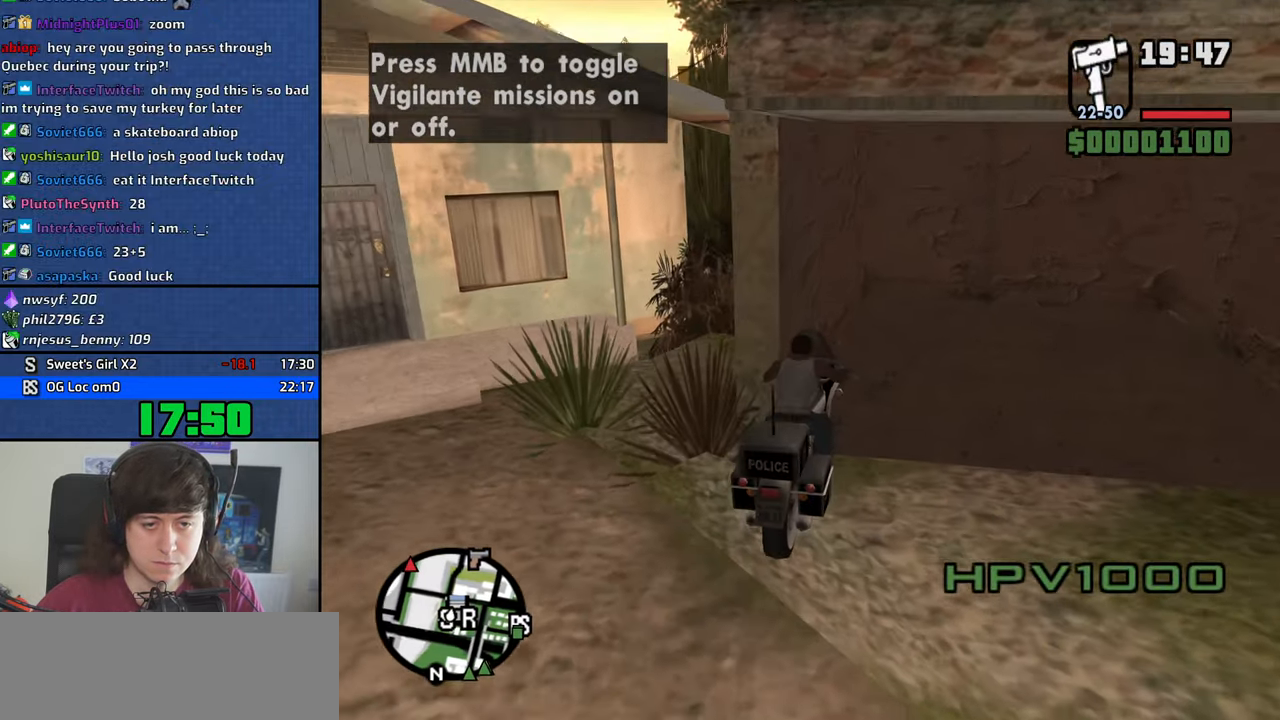
{"keys": [], "mouse": ["middle"], "events": []}
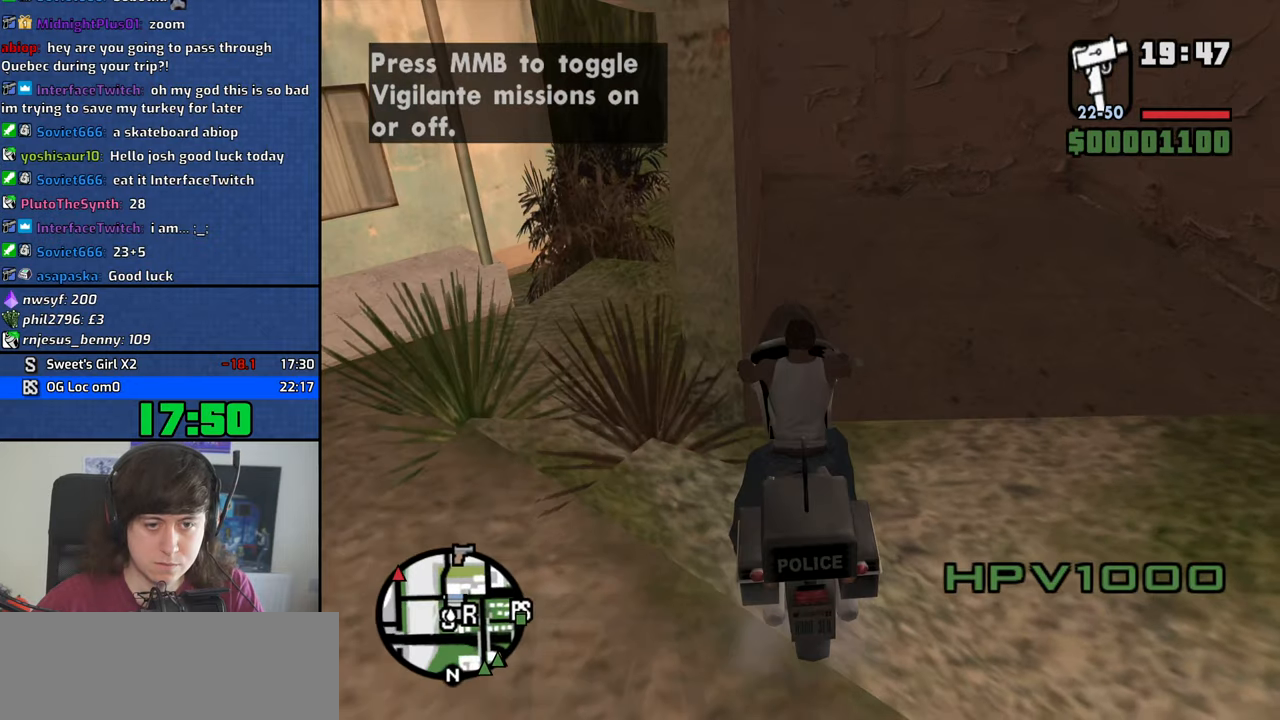
{"keys": [], "mouse": ["middle"], "events": []}
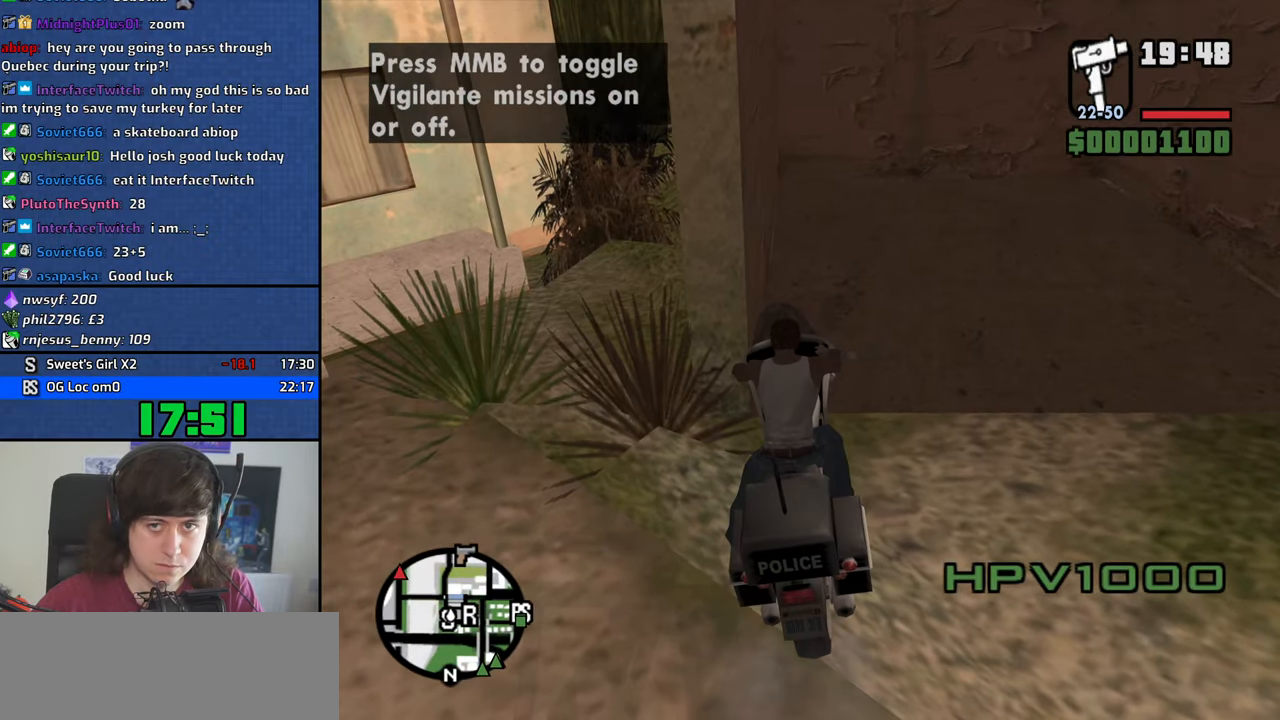
{"keys": [], "mouse": ["middle"], "events": []}
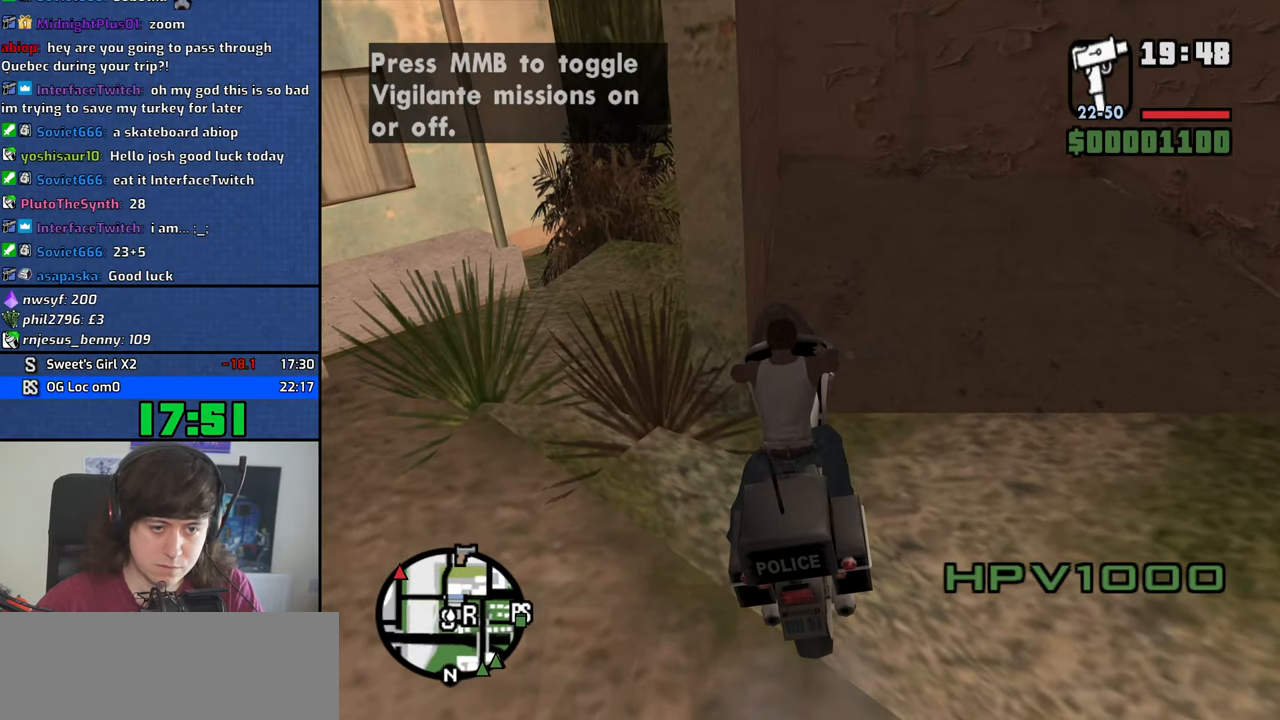
{"keys": [], "mouse": ["middle"], "events": [[300, "f", "down"], [350, "f", "up"]]}
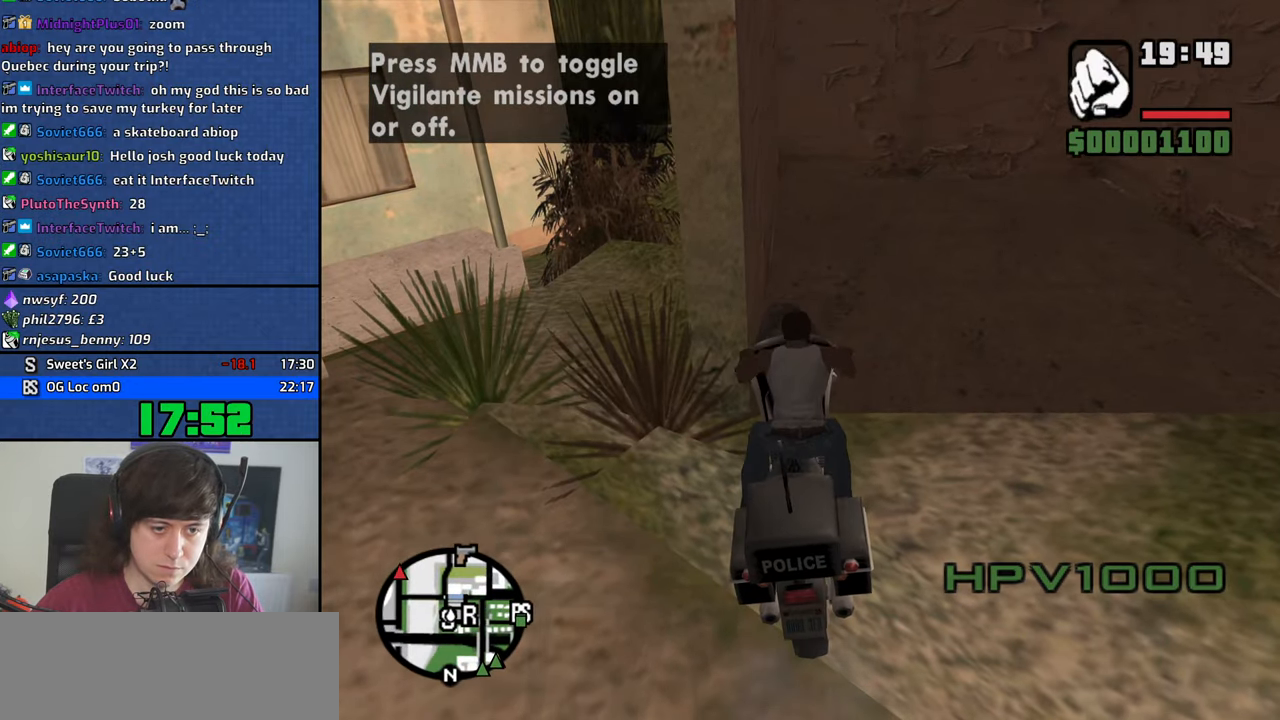
{"keys": [], "mouse": ["middle"], "events": []}
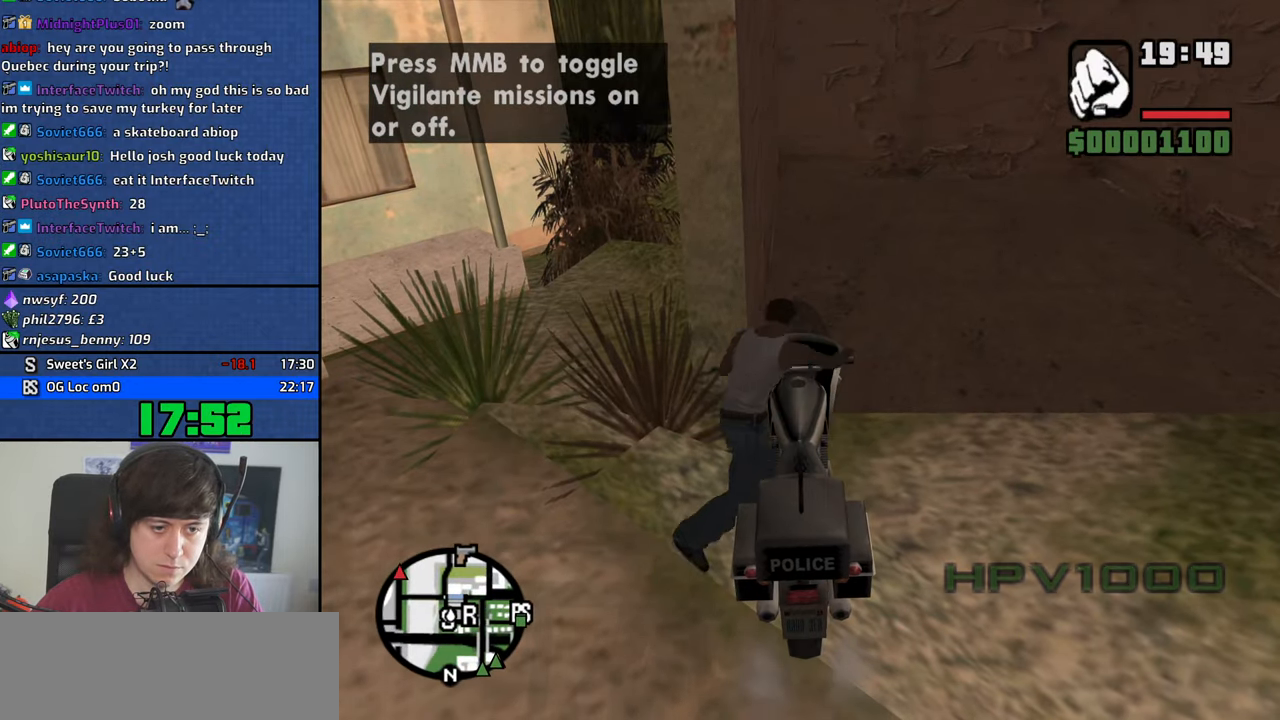
{"keys": [], "mouse": [], "events": [[483, "mouse_middle", "up"]]}
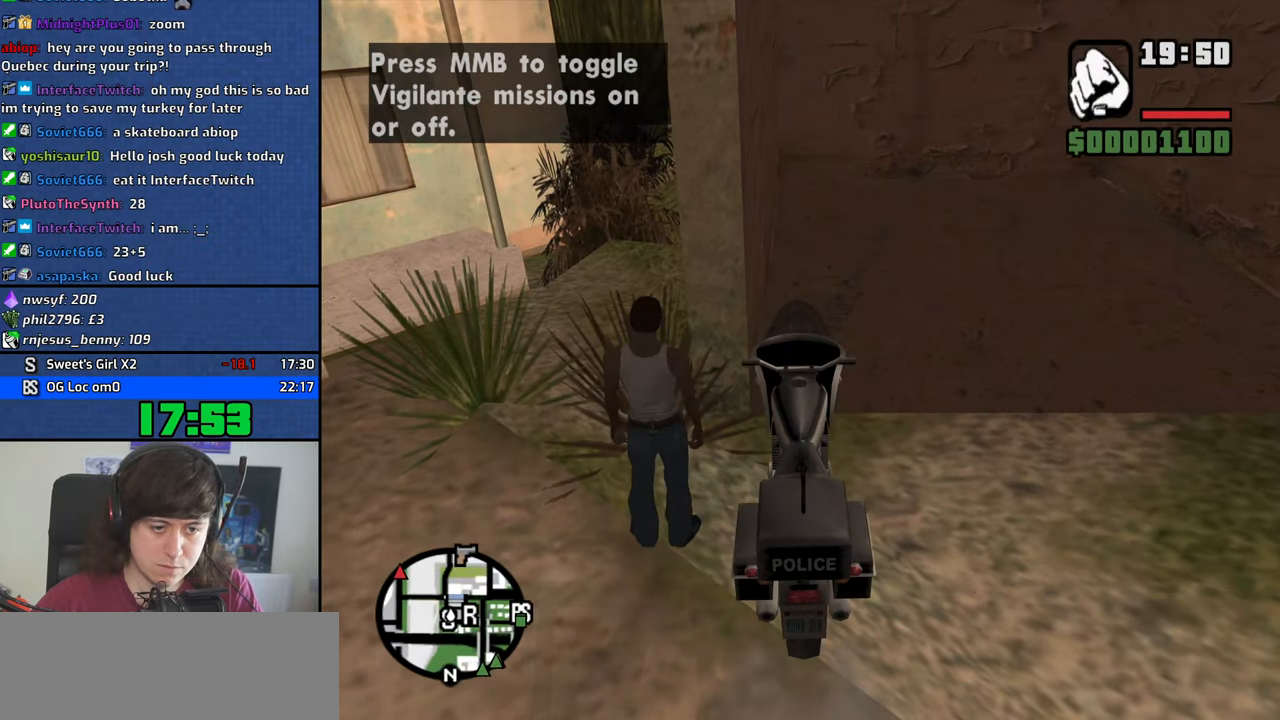
{"keys": [], "mouse": [], "events": [[33, "f", "down"], [66, "f", "up"]]}
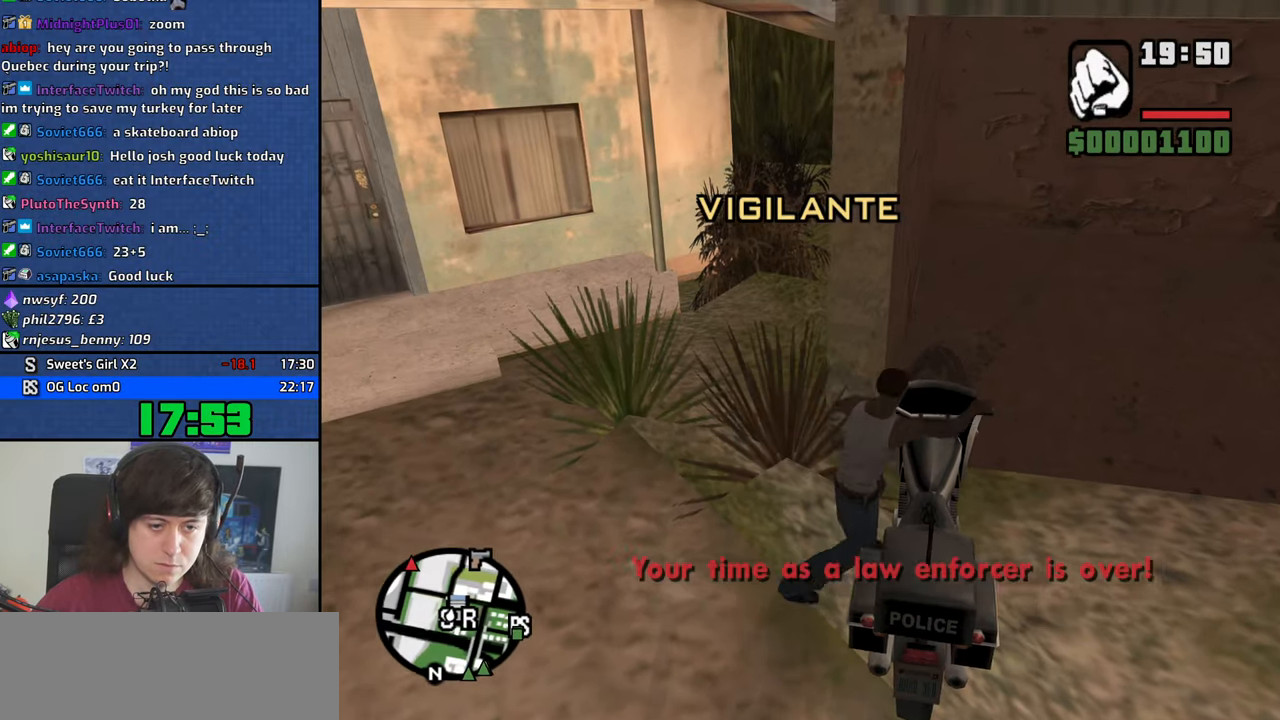
{"keys": [], "mouse": [], "events": []}
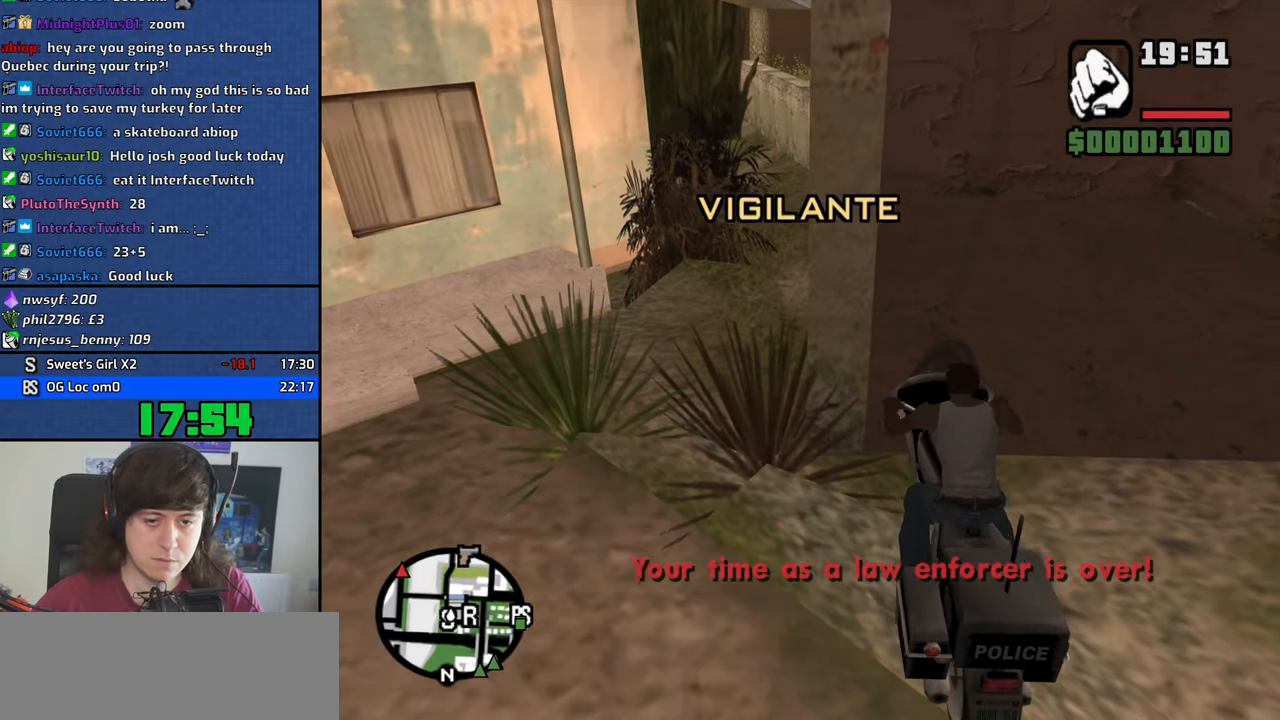
{"keys": [], "mouse": [], "events": [[100, "mouse_middle", "down"], [250, "mouse_middle", "up"]]}
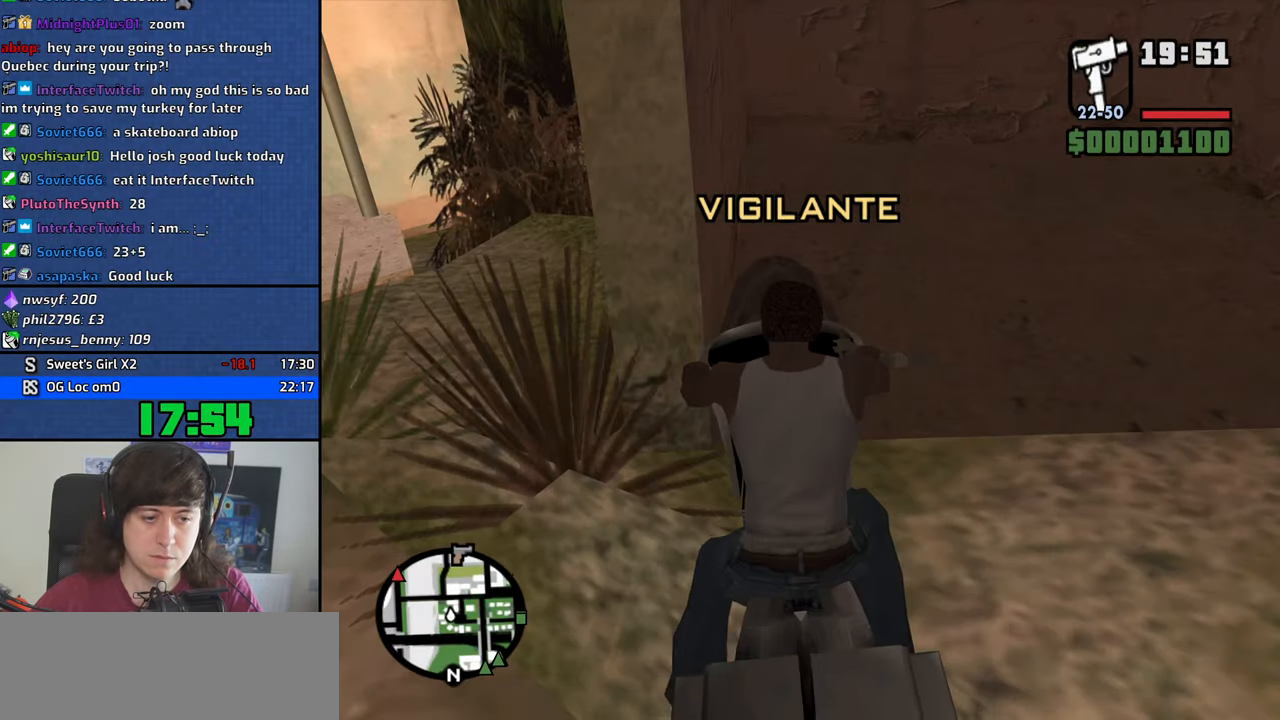
{"keys": [], "mouse": ["left"], "events": [[300, "escape", "down"], [350, "escape", "up"], [400, "mouse_left", "down"]]}
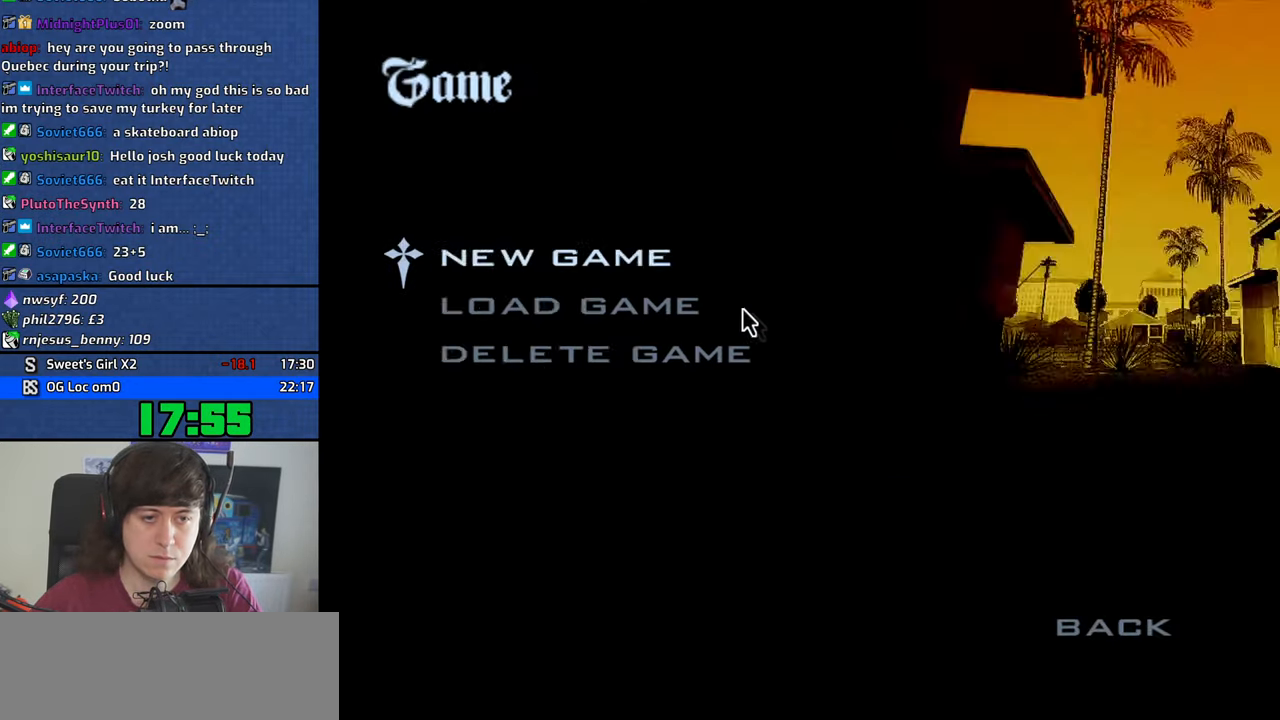
{"keys": [], "mouse": [], "events": [[33, "mouse_left", "up"], [83, "mouse_left", "down"], [133, "mouse_left", "up"], [233, "mouse_left", "down"], [317, "mouse_left", "up"], [367, "mouse_left", "down"], [467, "mouse_left", "up"]]}
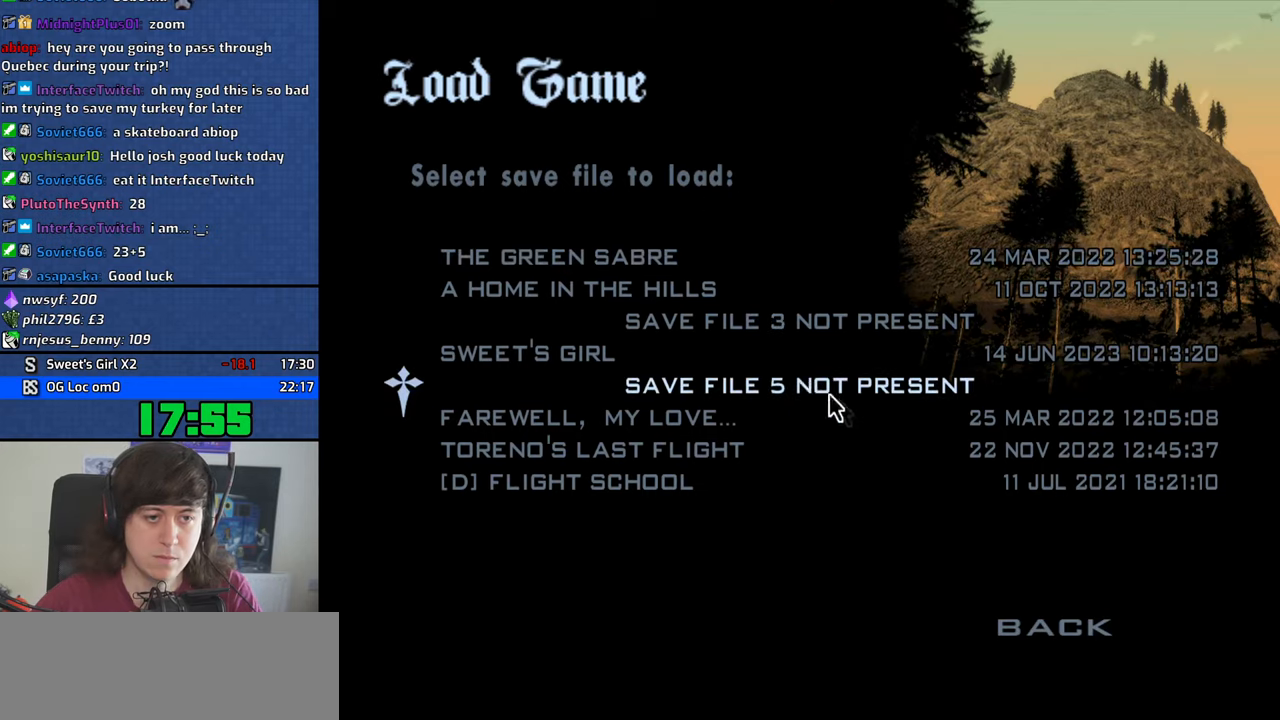
{"keys": [], "mouse": [], "events": [[200, "mouse_left", "down"], [283, "mouse_left", "up"], [383, "mouse_left", "down"], [433, "mouse_left", "up"]]}
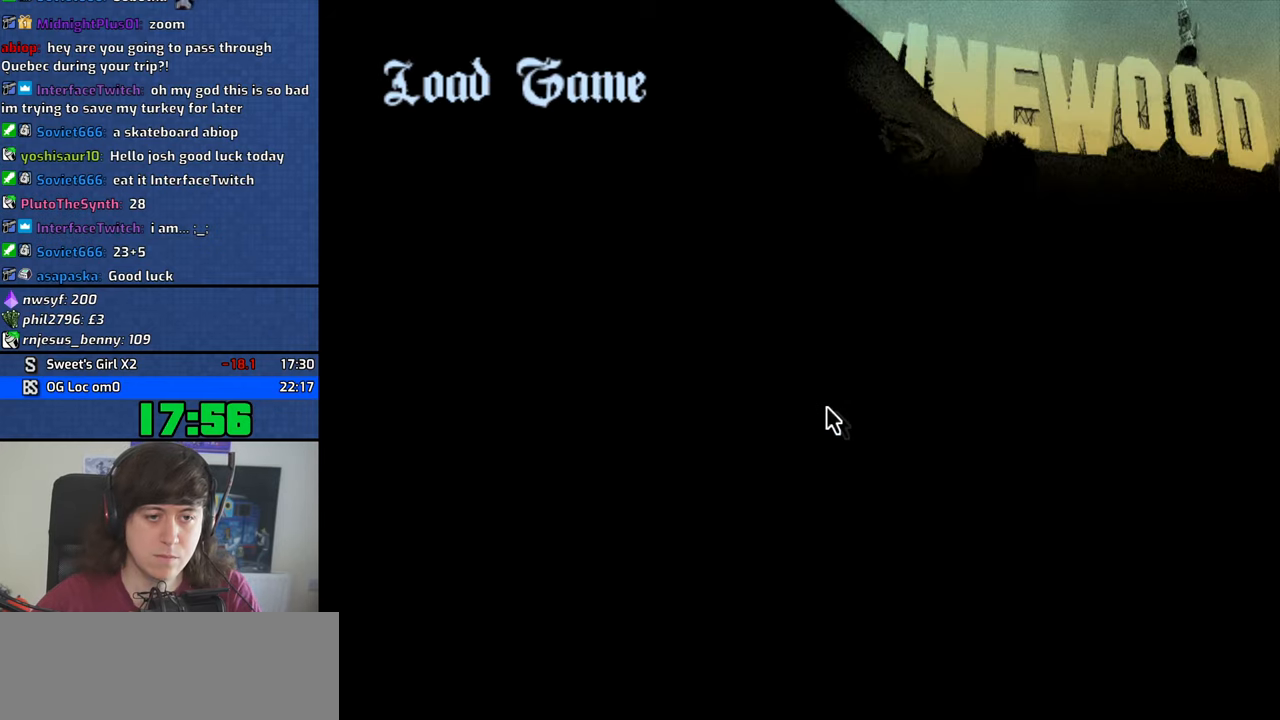
{"keys": ["w"], "mouse": [], "events": [[250, "w", "down"]]}
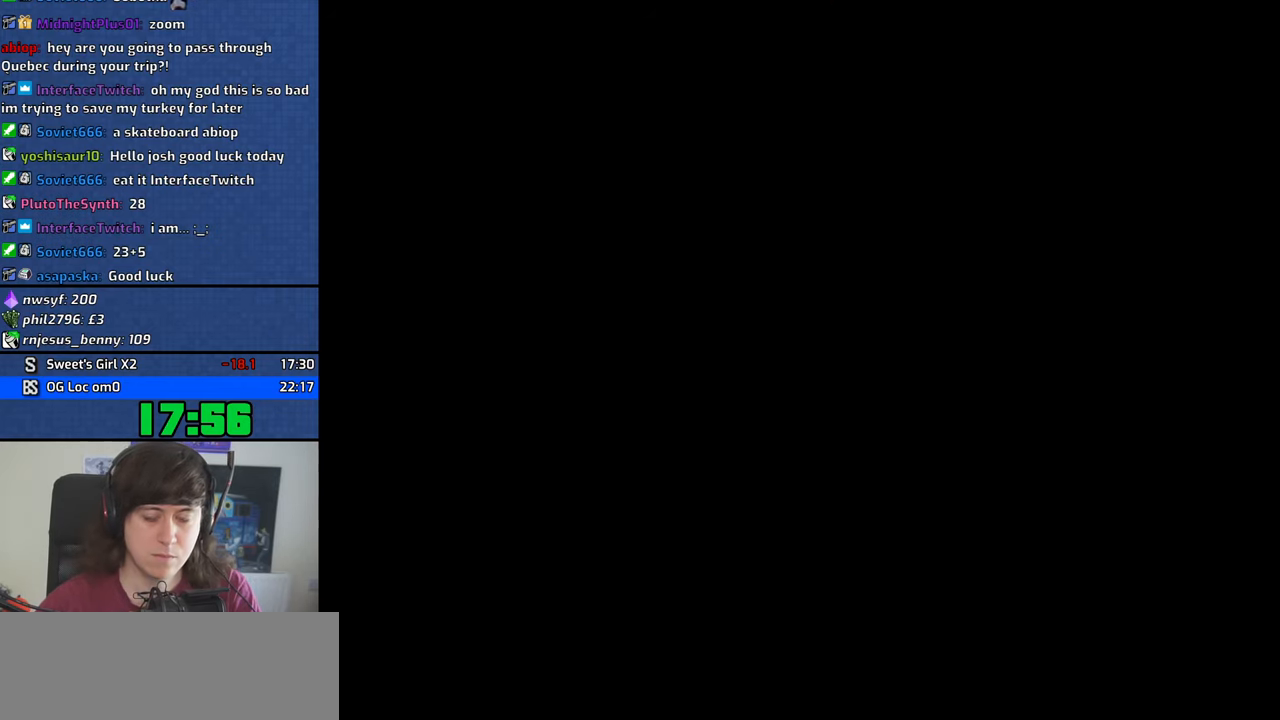
{"keys": ["w"], "mouse": [], "events": []}
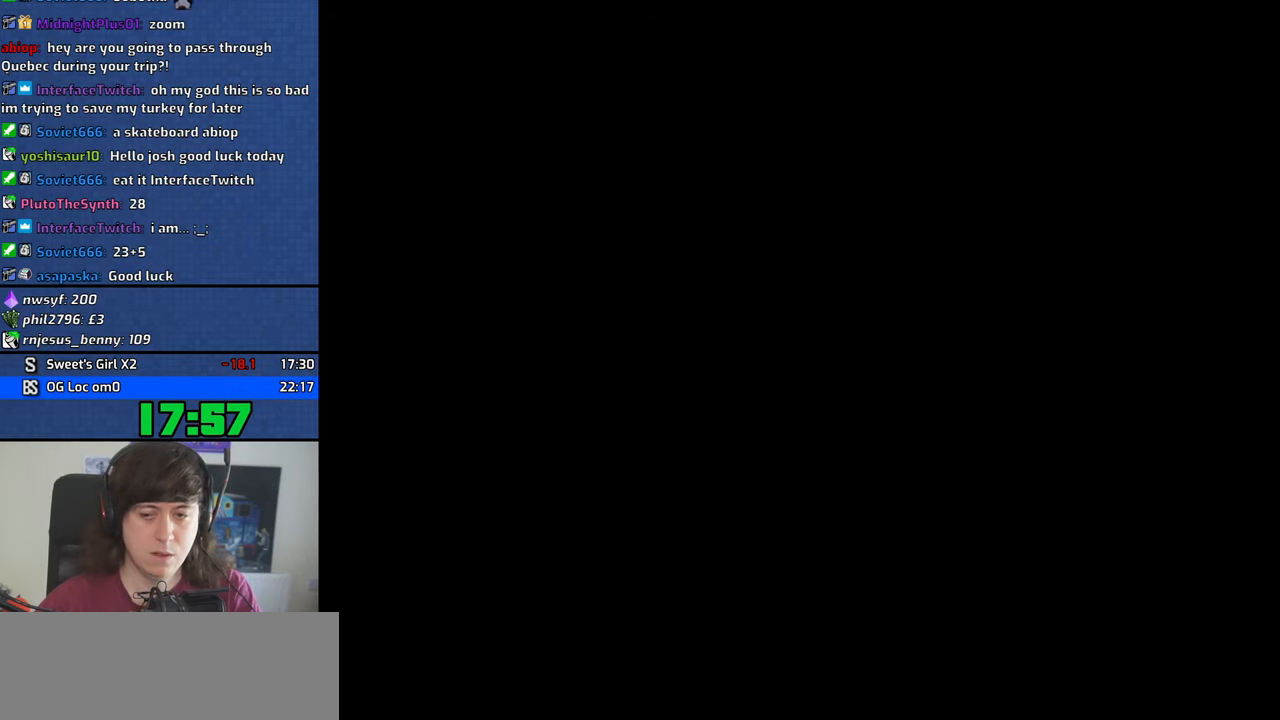
{"keys": ["shift", "w"], "mouse": [], "events": [[383, "shift", "down"]]}
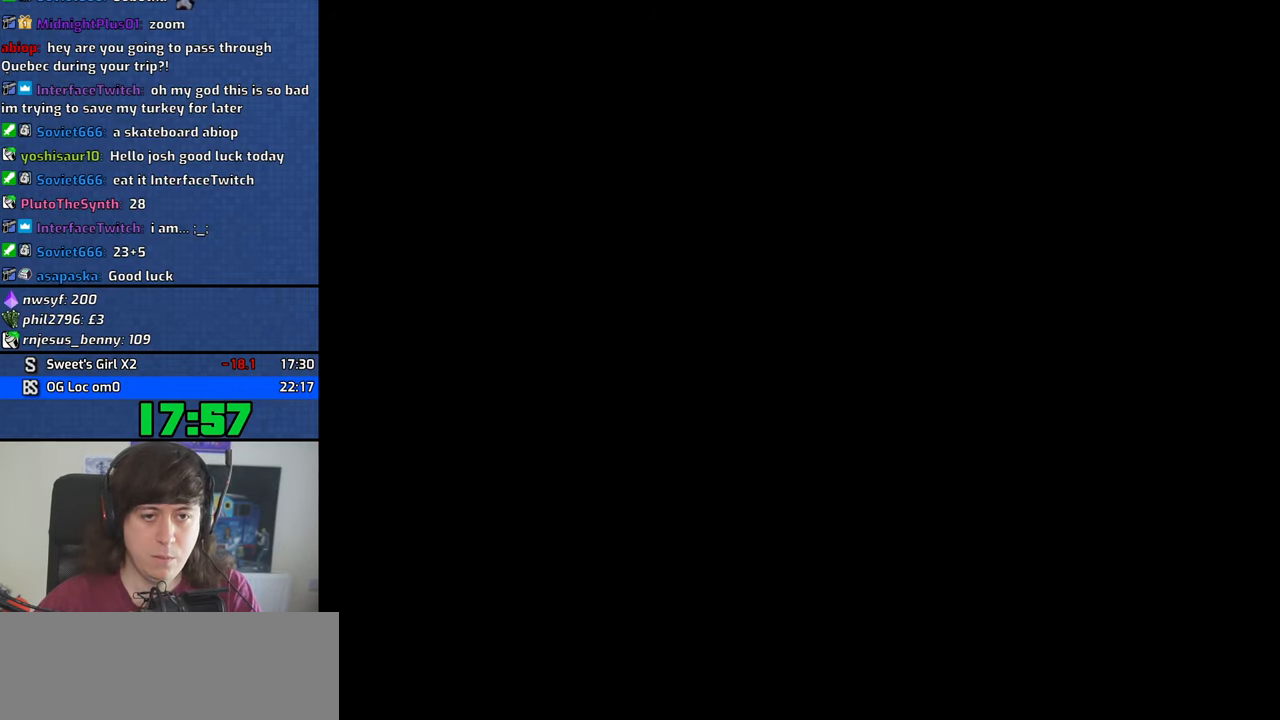
{"keys": ["w"], "mouse": [], "events": [[33, "shift", "up"]]}